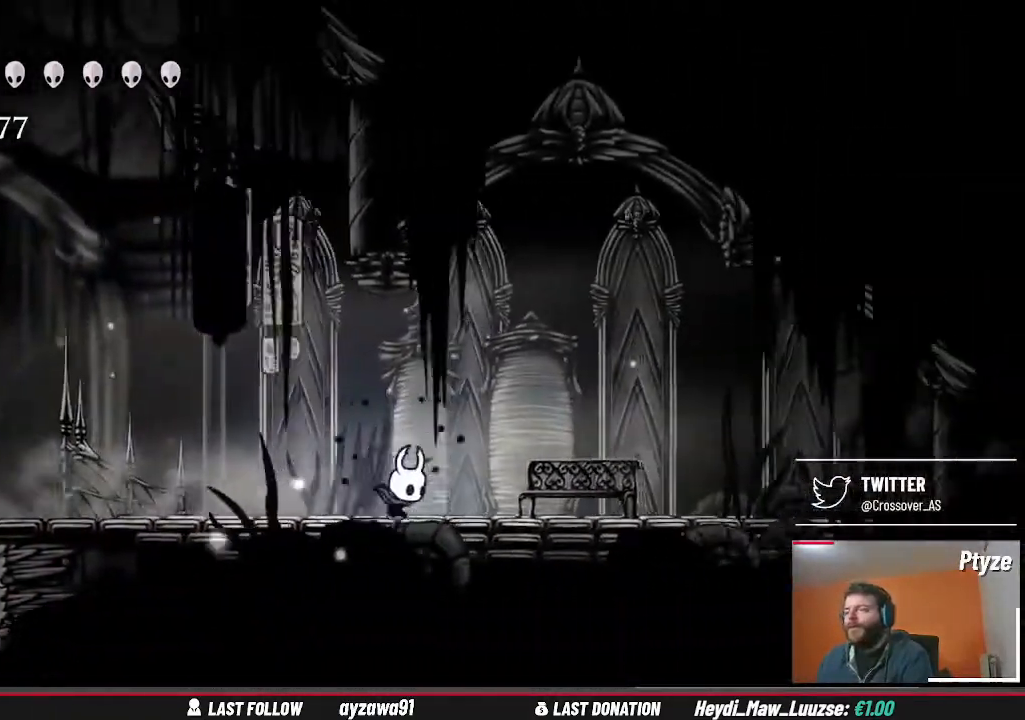
Gameplay with a controller (Xbox layout); each line is a JSON object with the inputs held at the frame after it. "events" lists button and stick changes between this image and that frame as [ms after this image, input, new state], when the widget could be followed in between. Not read: HOME L3 R3.
{"buttons": [], "left_stick": "up", "right_stick": "center", "events": [[367, "left_stick", "up"]]}
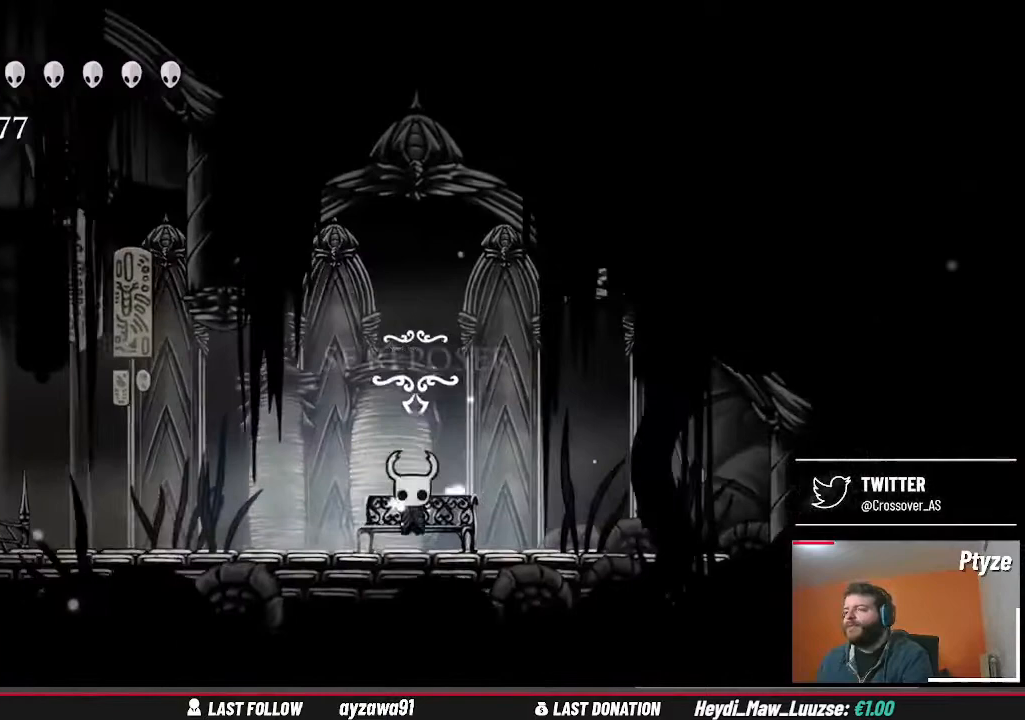
{"buttons": [], "left_stick": "center", "right_stick": "center", "events": [[33, "left_stick", "center"]]}
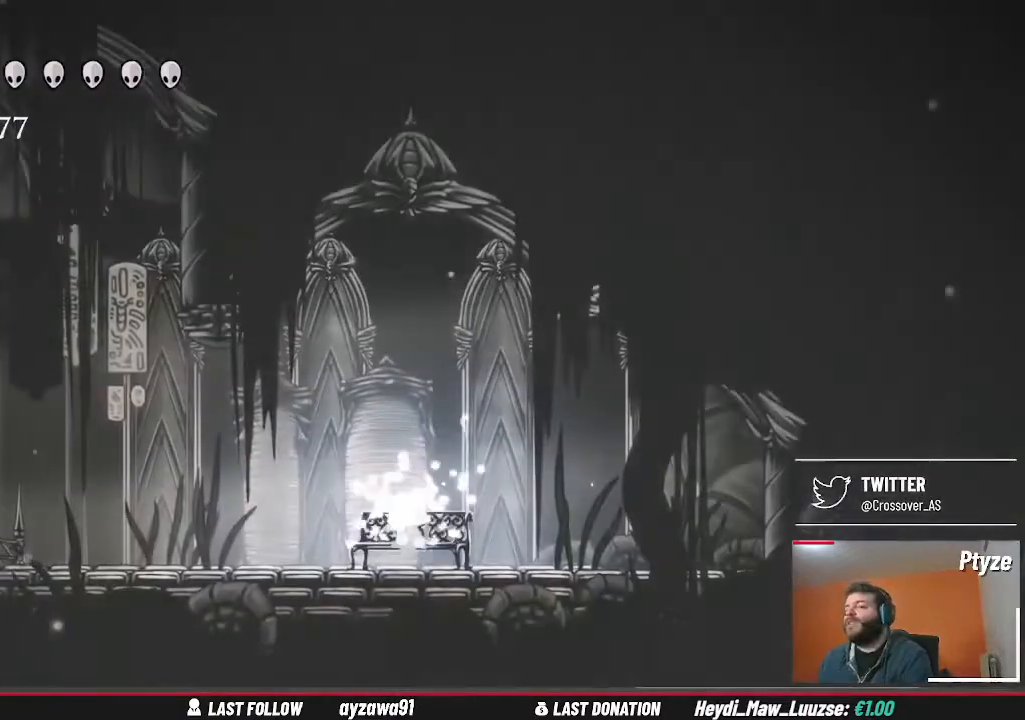
{"buttons": [], "left_stick": "center", "right_stick": "center", "events": []}
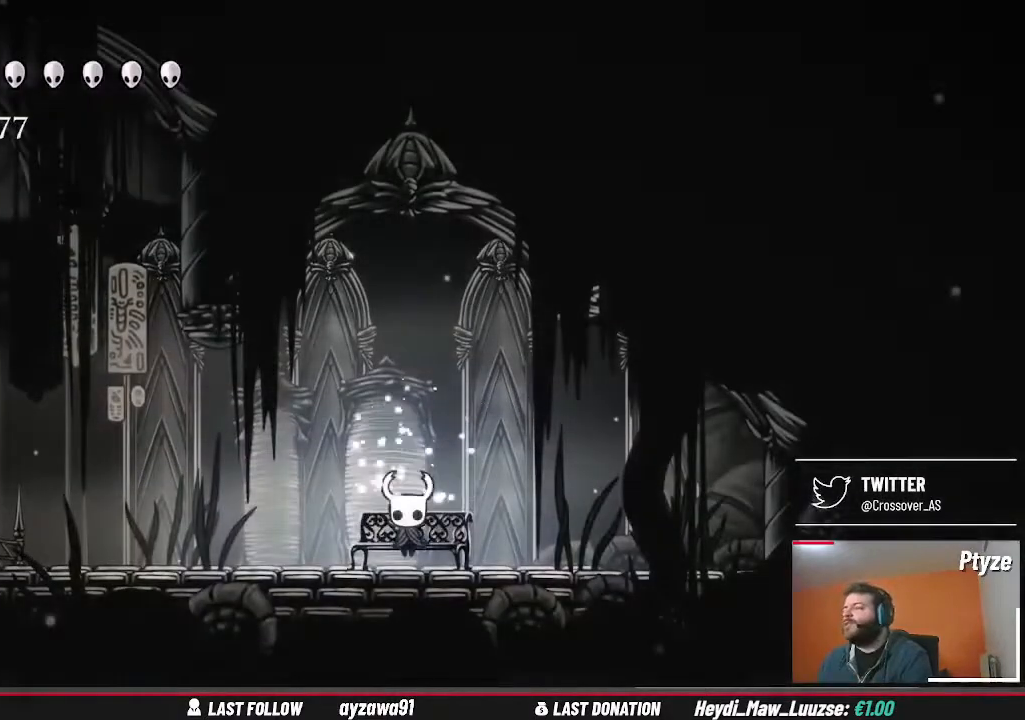
{"buttons": [], "left_stick": "center", "right_stick": "center", "events": [[133, "SELECT", "down"], [300, "SELECT", "up"]]}
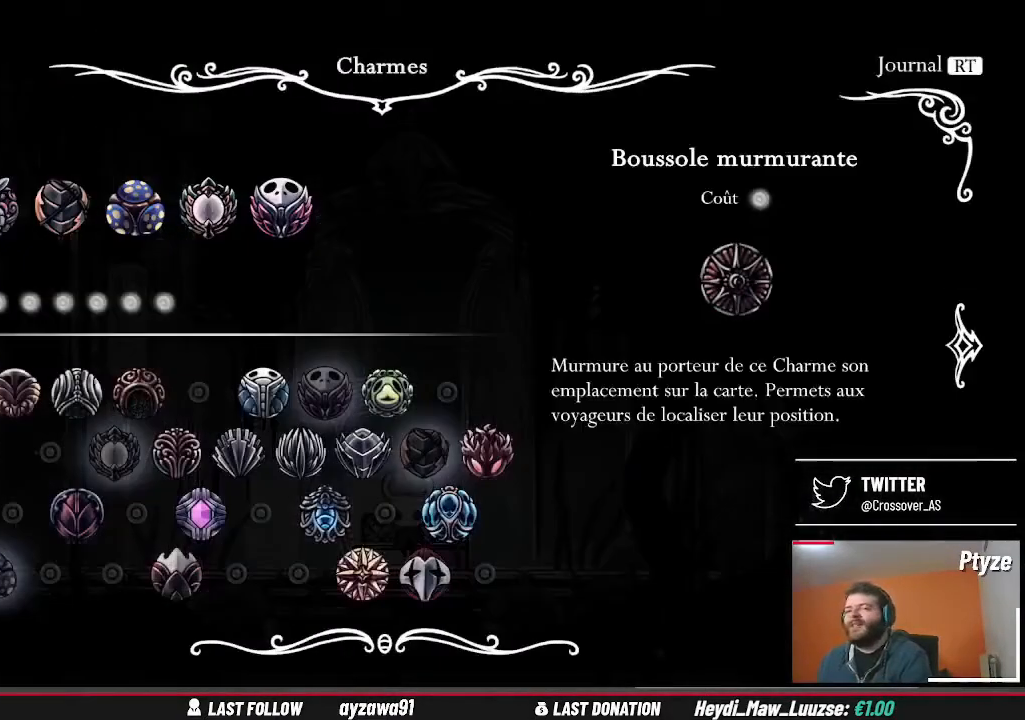
{"buttons": [], "left_stick": "center", "right_stick": "center", "events": []}
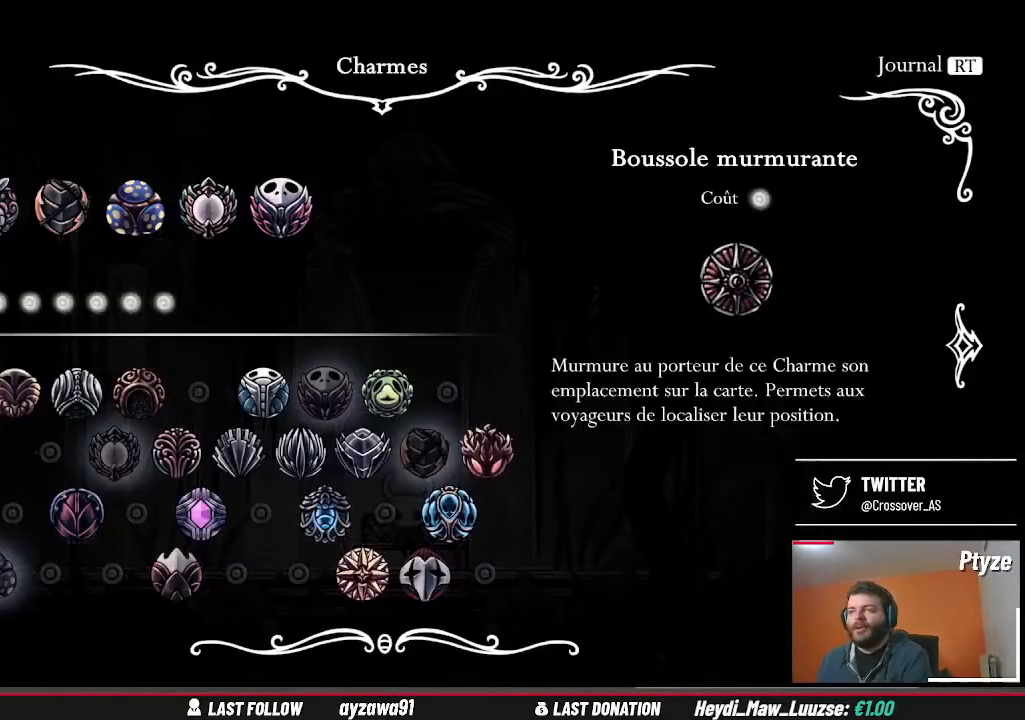
{"buttons": [], "left_stick": "center", "right_stick": "center", "events": [[167, "DPAD_UP", "down"], [267, "DPAD_UP", "up"], [400, "DPAD_RIGHT", "down"], [500, "DPAD_RIGHT", "up"]]}
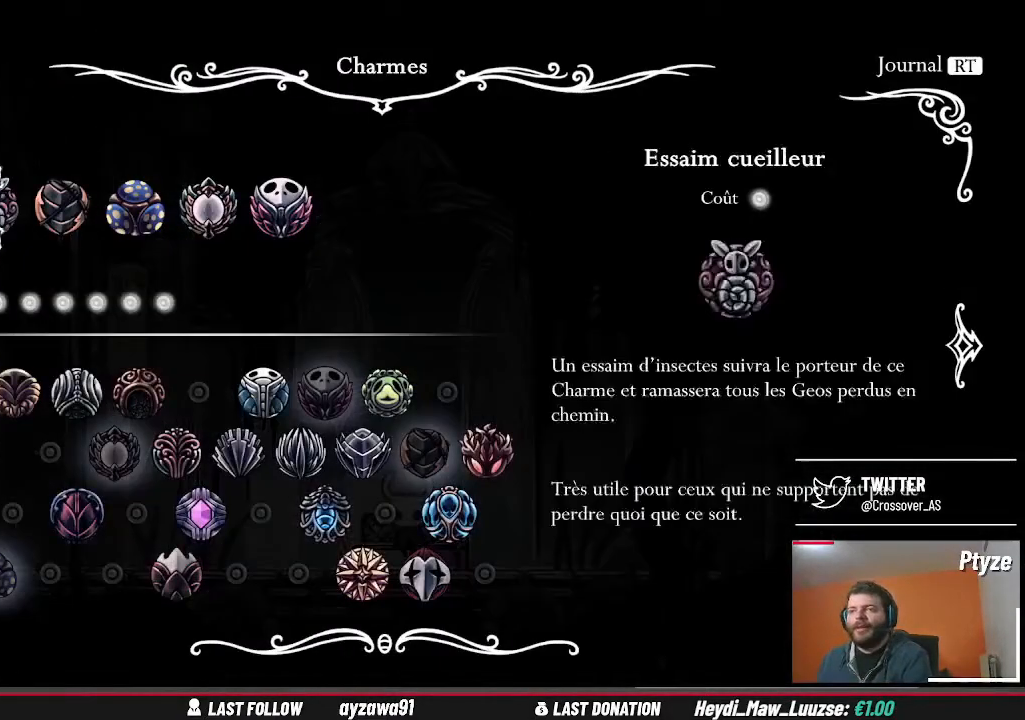
{"buttons": ["DPAD_RIGHT"], "left_stick": "center", "right_stick": "center", "events": [[100, "DPAD_RIGHT", "down"], [167, "DPAD_RIGHT", "up"], [300, "DPAD_RIGHT", "down"], [367, "DPAD_RIGHT", "up"], [467, "DPAD_RIGHT", "down"]]}
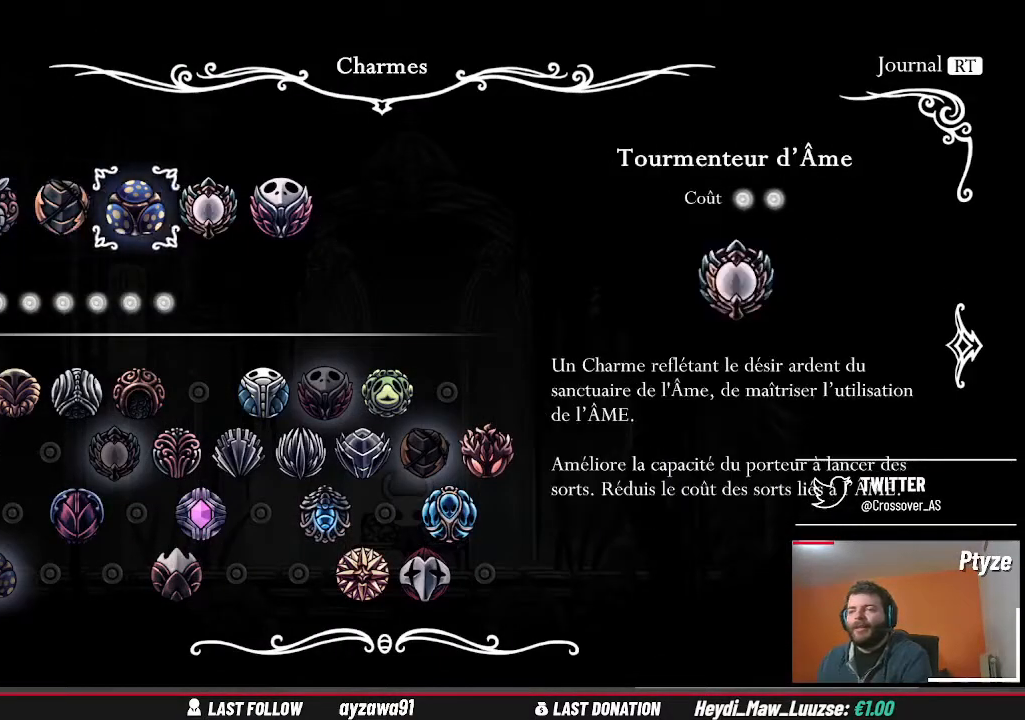
{"buttons": [], "left_stick": "center", "right_stick": "center", "events": [[67, "DPAD_RIGHT", "up"]]}
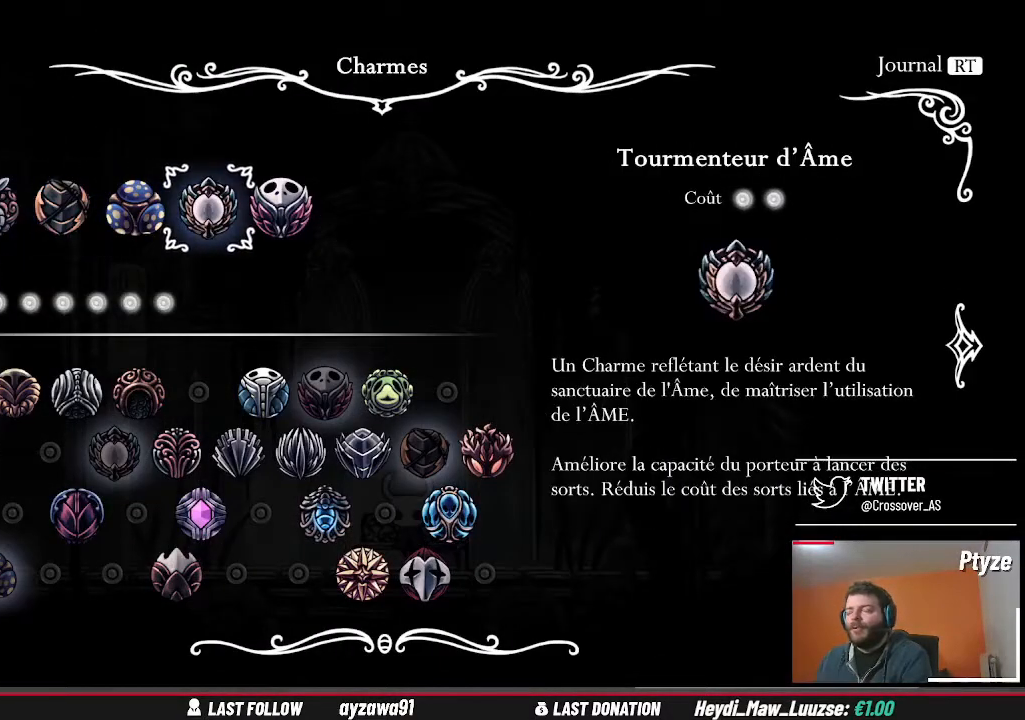
{"buttons": [], "left_stick": "center", "right_stick": "center", "events": [[300, "DPAD_DOWN", "down"], [367, "DPAD_DOWN", "up"]]}
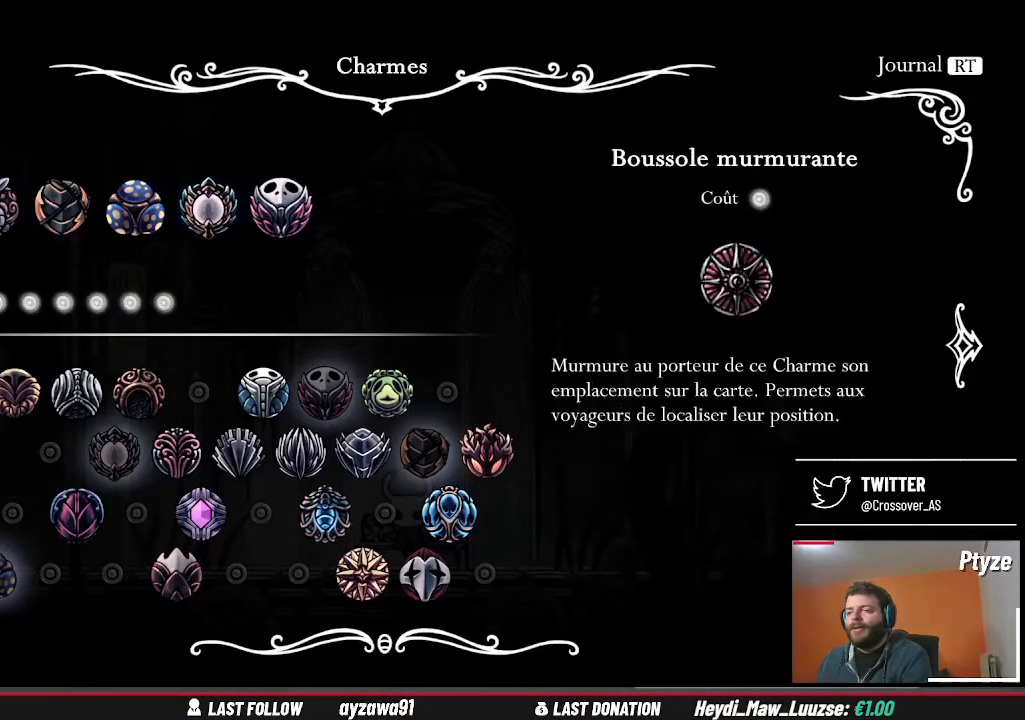
{"buttons": [], "left_stick": "center", "right_stick": "center", "events": [[33, "DPAD_DOWN", "down"], [67, "DPAD_DOWN", "up"], [167, "DPAD_DOWN", "down"], [300, "DPAD_DOWN", "up"], [400, "DPAD_DOWN", "down"], [467, "DPAD_DOWN", "up"]]}
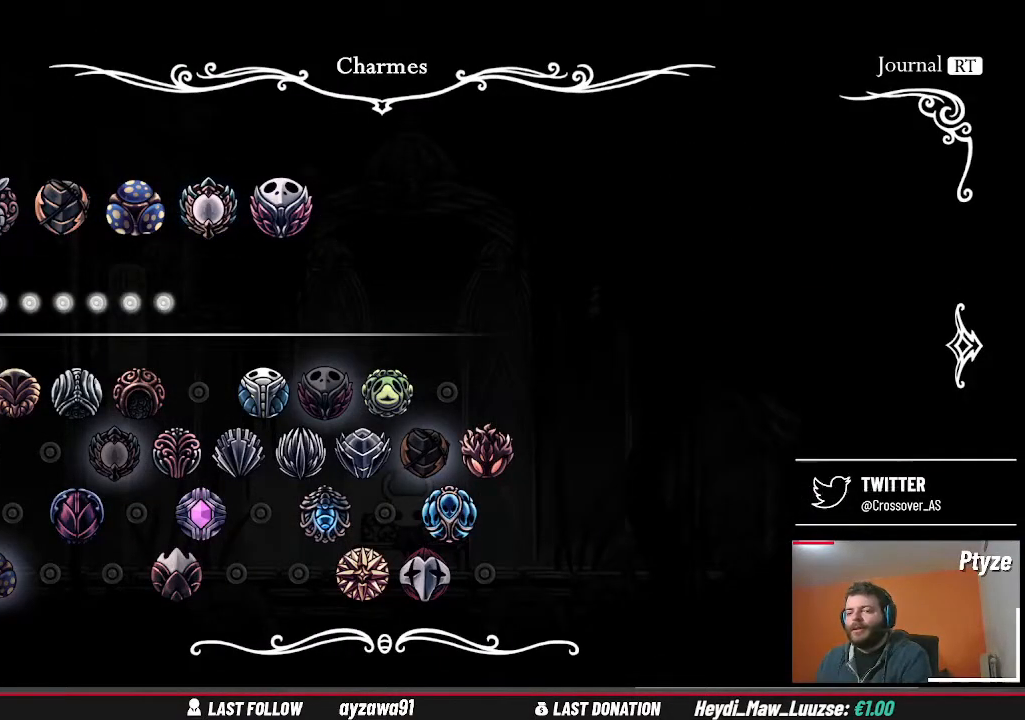
{"buttons": ["DPAD_RIGHT"], "left_stick": "center", "right_stick": "center", "events": [[100, "DPAD_RIGHT", "down"], [200, "B", "down"], [200, "DPAD_RIGHT", "up"], [200, "Y", "down"], [233, "Y", "up"], [267, "B", "up"], [267, "DPAD_RIGHT", "down"], [400, "DPAD_RIGHT", "up"], [467, "DPAD_RIGHT", "down"]]}
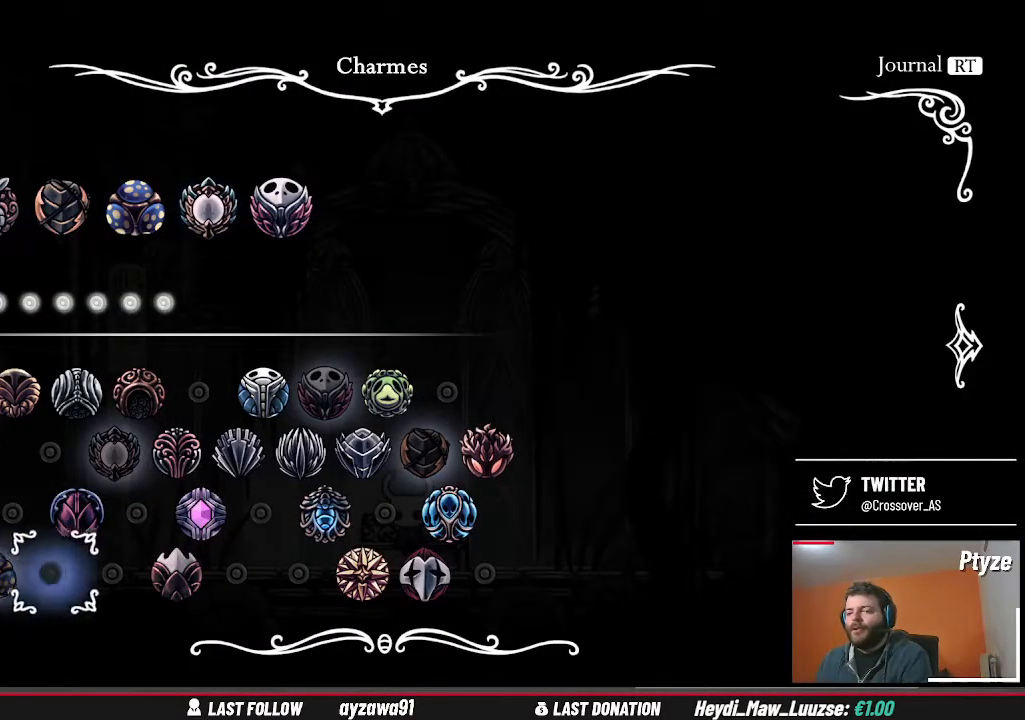
{"buttons": [], "left_stick": "center", "right_stick": "center", "events": [[67, "DPAD_RIGHT", "up"], [167, "DPAD_RIGHT", "down"], [267, "DPAD_RIGHT", "up"], [333, "DPAD_RIGHT", "down"], [433, "DPAD_RIGHT", "up"]]}
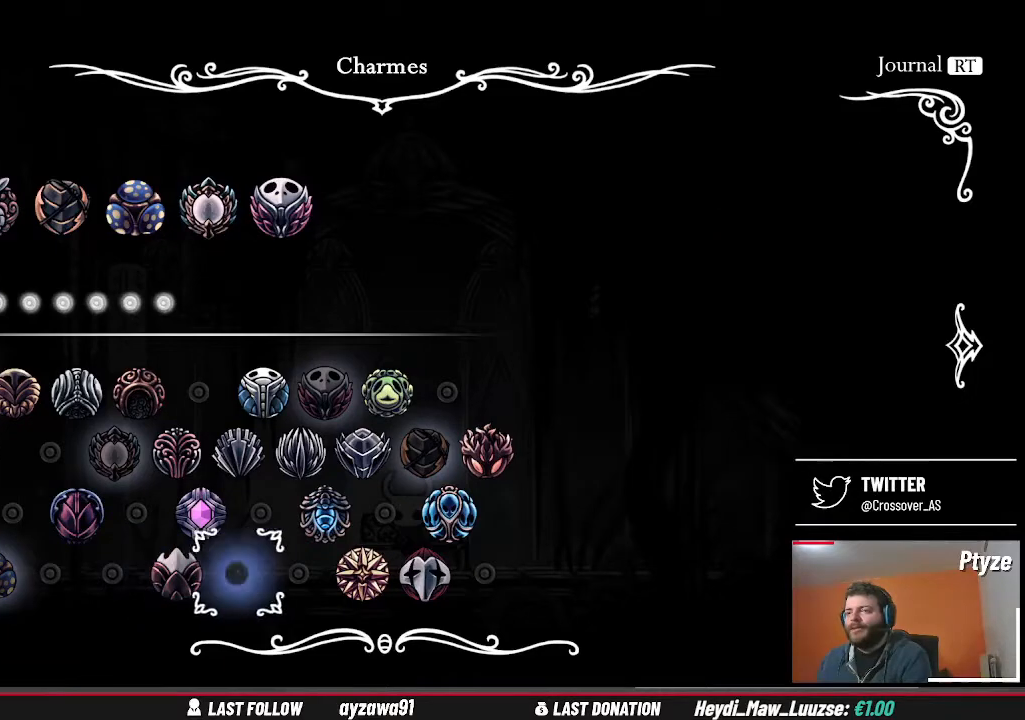
{"buttons": [], "left_stick": "center", "right_stick": "center", "events": [[33, "DPAD_RIGHT", "down"], [133, "DPAD_RIGHT", "up"], [233, "DPAD_RIGHT", "down"], [333, "DPAD_RIGHT", "up"], [400, "DPAD_RIGHT", "down"], [500, "DPAD_RIGHT", "up"]]}
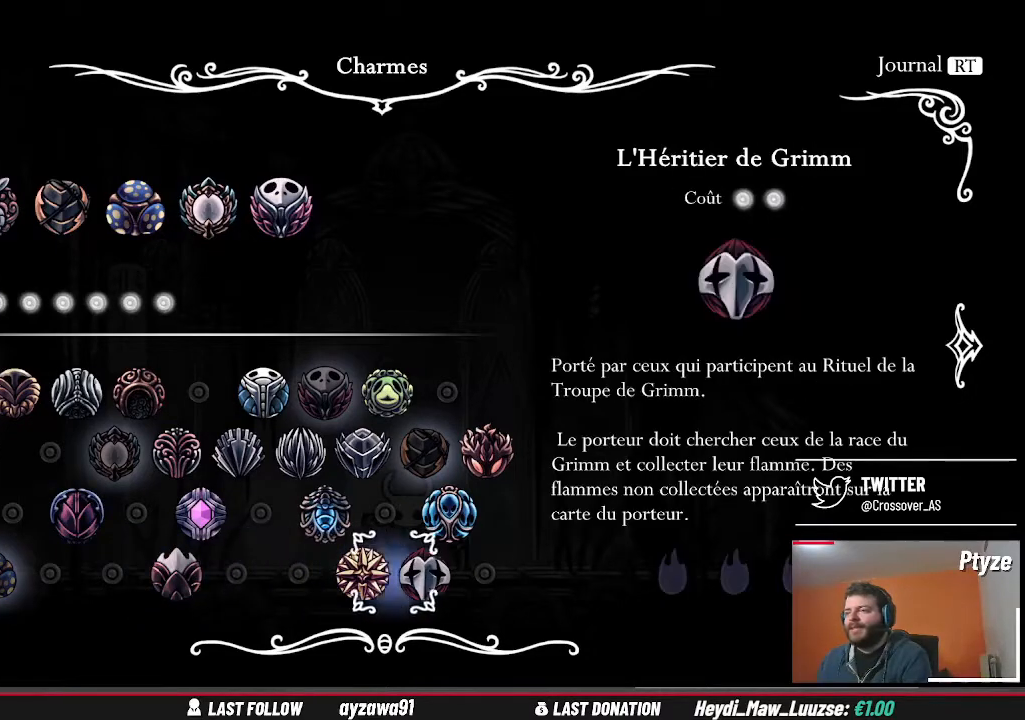
{"buttons": ["DPAD_UP"], "left_stick": "center", "right_stick": "center", "events": [[433, "DPAD_UP", "down"]]}
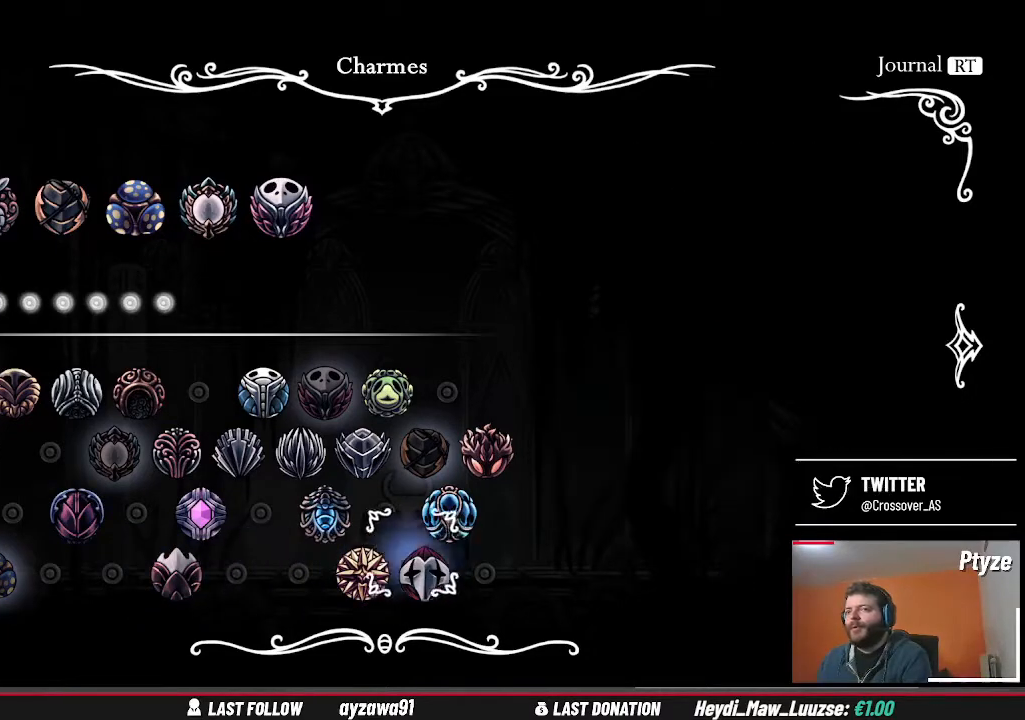
{"buttons": [], "left_stick": "center", "right_stick": "center", "events": [[67, "DPAD_UP", "up"], [167, "DPAD_UP", "down"], [267, "DPAD_UP", "up"], [367, "DPAD_UP", "down"], [500, "DPAD_UP", "up"]]}
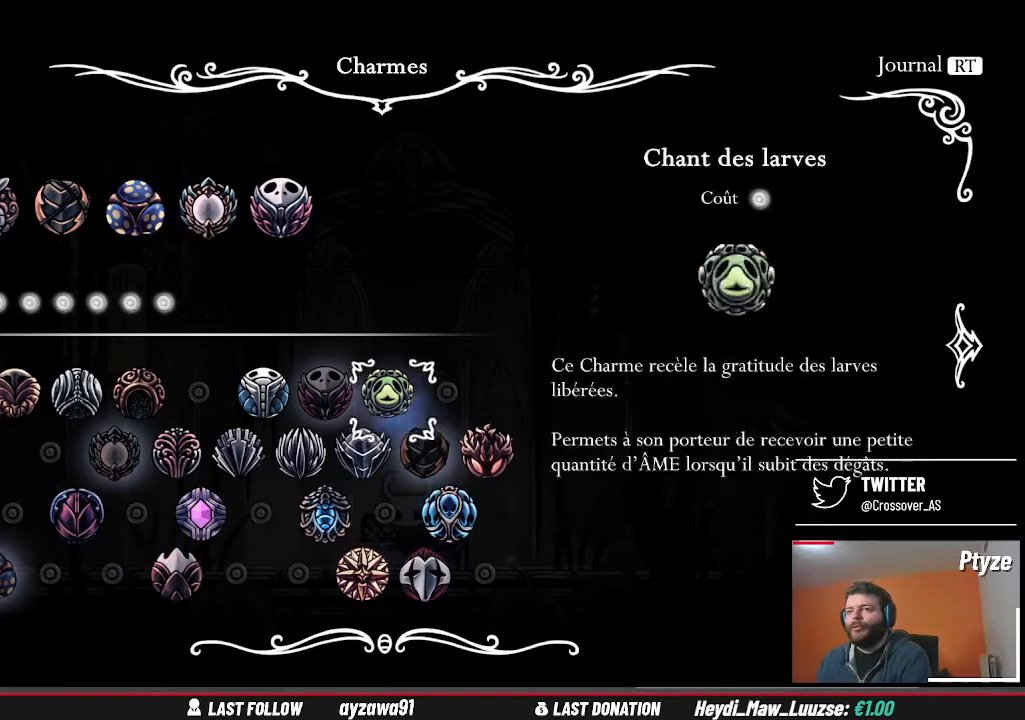
{"buttons": ["DPAD_RIGHT"], "left_stick": "center", "right_stick": "center", "events": [[100, "DPAD_UP", "down"], [200, "DPAD_UP", "up"], [433, "DPAD_RIGHT", "down"]]}
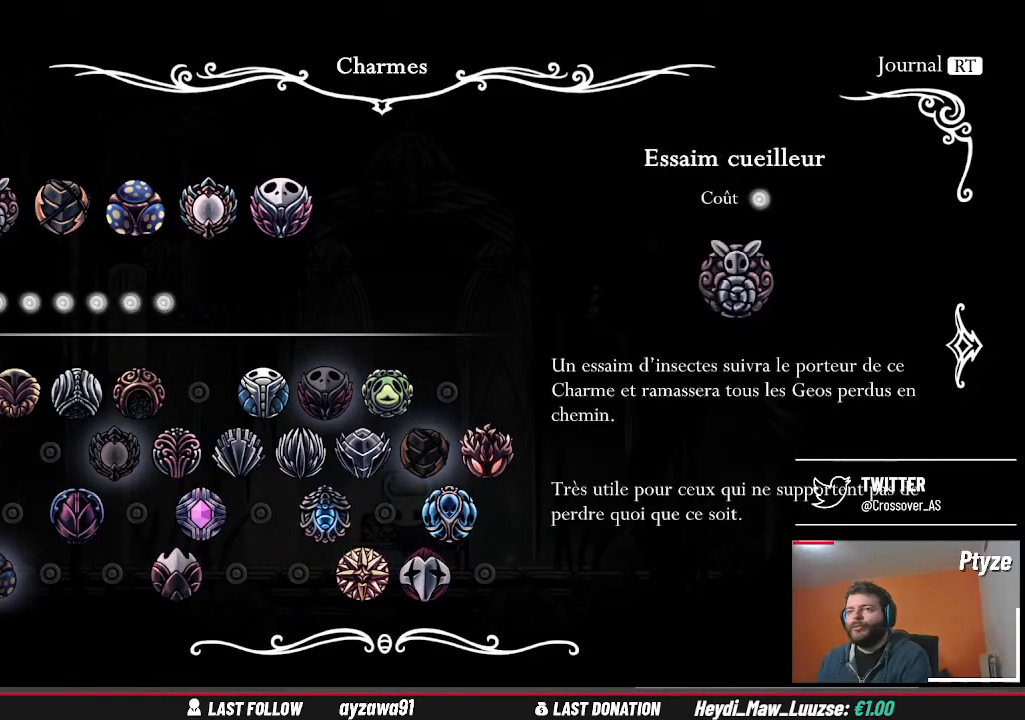
{"buttons": [], "left_stick": "center", "right_stick": "center", "events": [[33, "DPAD_RIGHT", "up"], [167, "DPAD_RIGHT", "down"], [267, "DPAD_RIGHT", "up"], [367, "DPAD_RIGHT", "down"], [500, "DPAD_RIGHT", "up"]]}
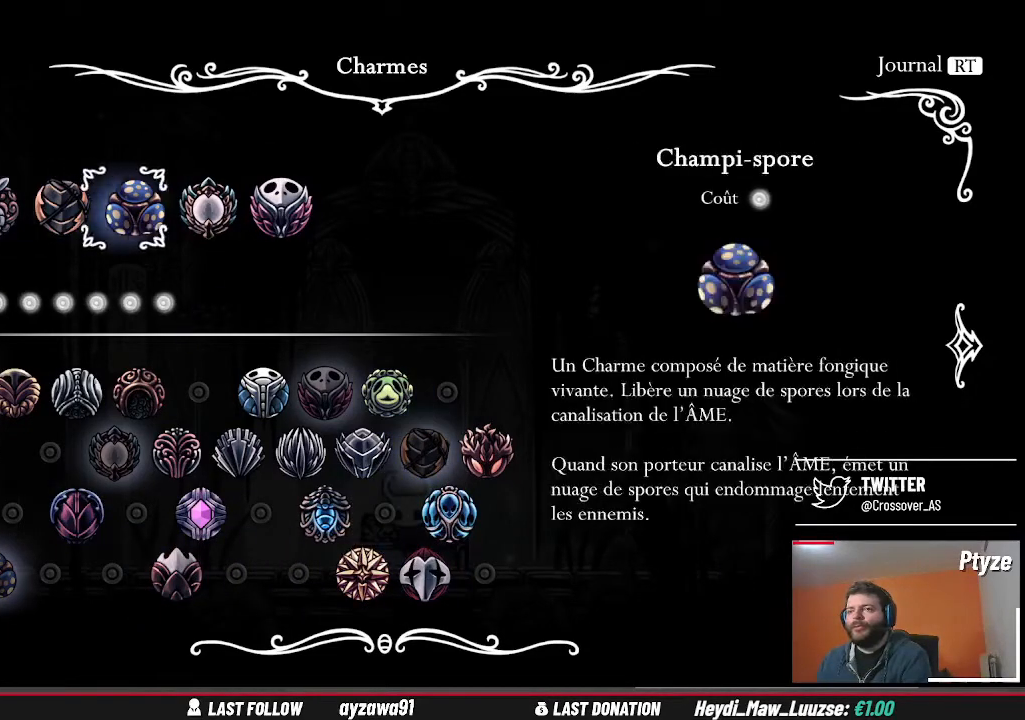
{"buttons": [], "left_stick": "center", "right_stick": "center", "events": [[67, "DPAD_RIGHT", "down"], [167, "DPAD_RIGHT", "up"], [267, "DPAD_RIGHT", "down"], [367, "DPAD_RIGHT", "up"]]}
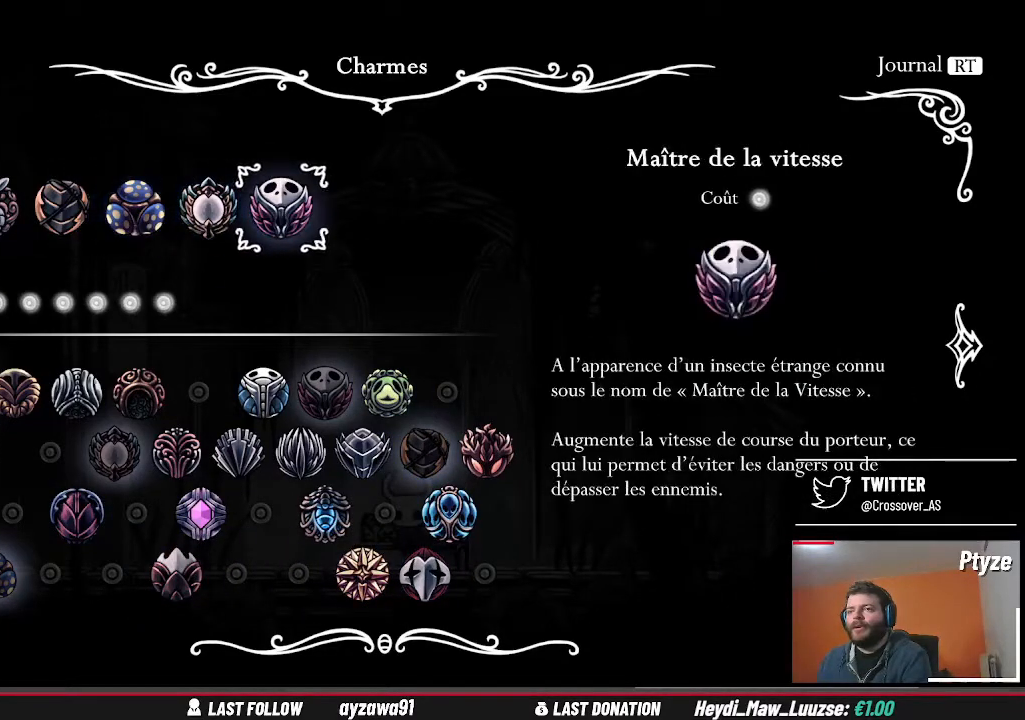
{"buttons": [], "left_stick": "center", "right_stick": "center", "events": [[133, "A", "down"], [233, "A", "up"]]}
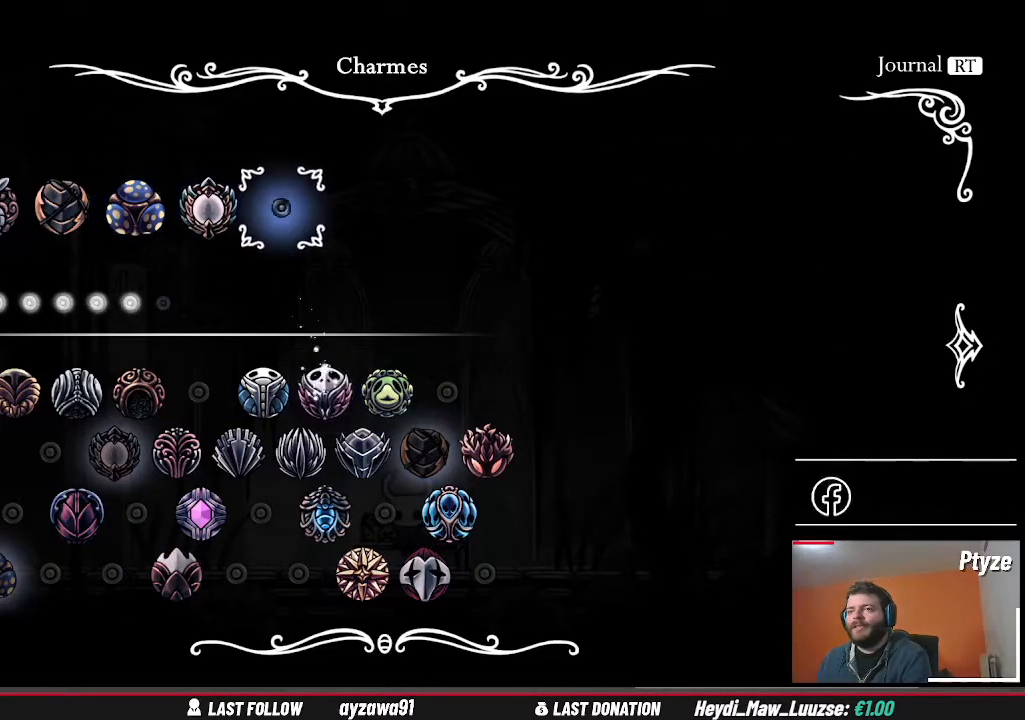
{"buttons": [], "left_stick": "center", "right_stick": "center", "events": [[200, "DPAD_LEFT", "down"], [300, "DPAD_LEFT", "up"], [433, "DPAD_LEFT", "down"], [500, "DPAD_LEFT", "up"]]}
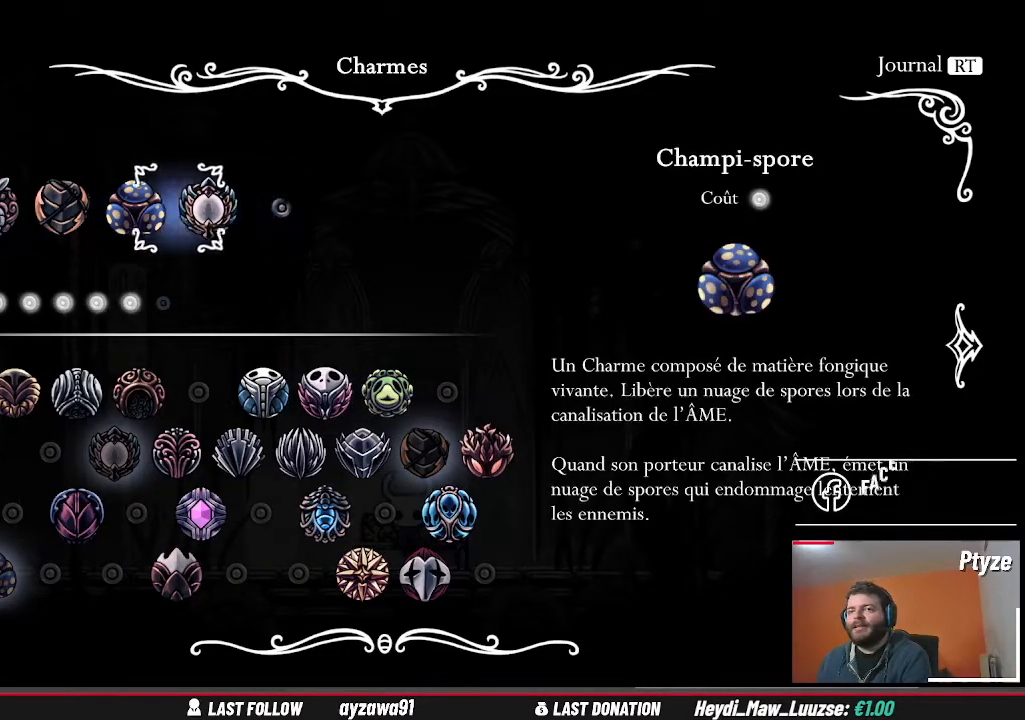
{"buttons": [], "left_stick": "center", "right_stick": "center", "events": []}
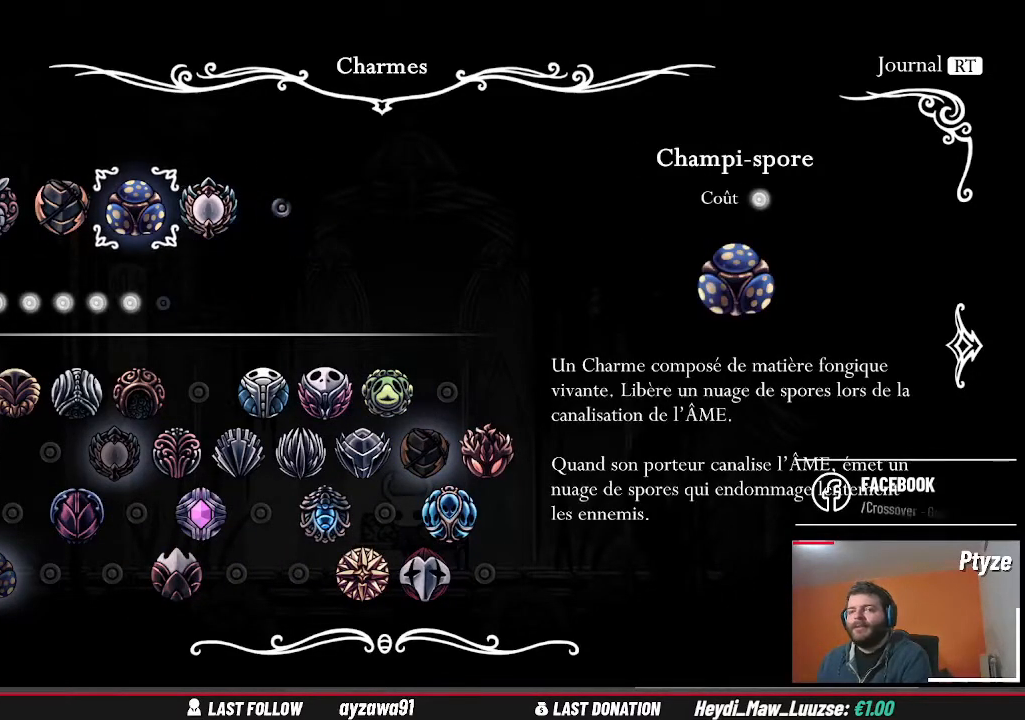
{"buttons": [], "left_stick": "center", "right_stick": "center", "events": []}
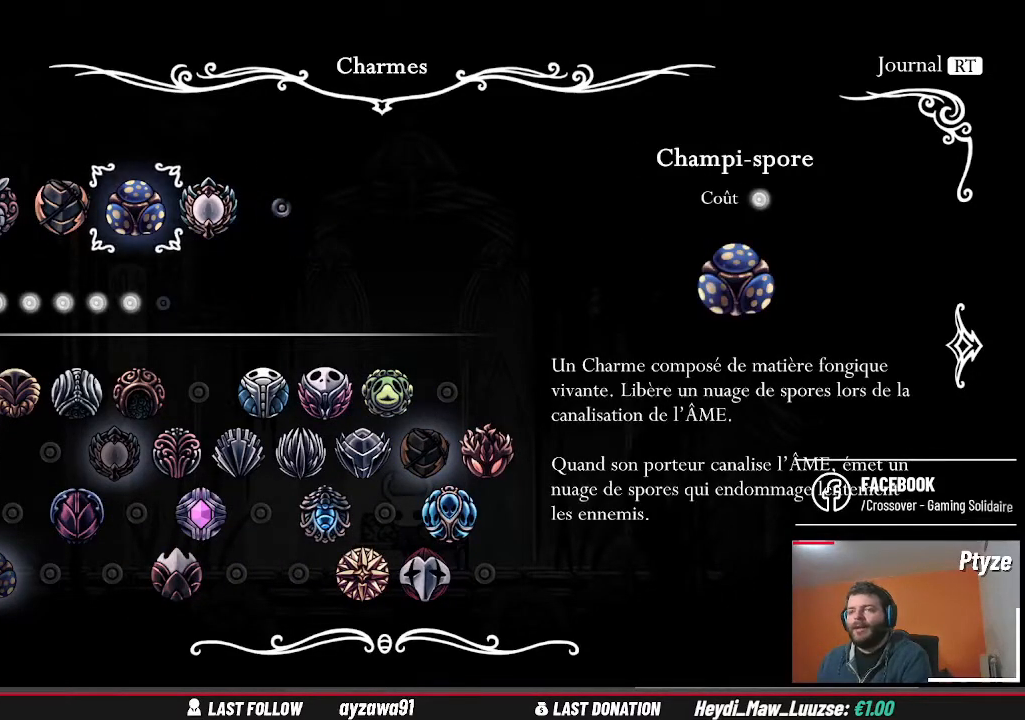
{"buttons": [], "left_stick": "center", "right_stick": "center", "events": []}
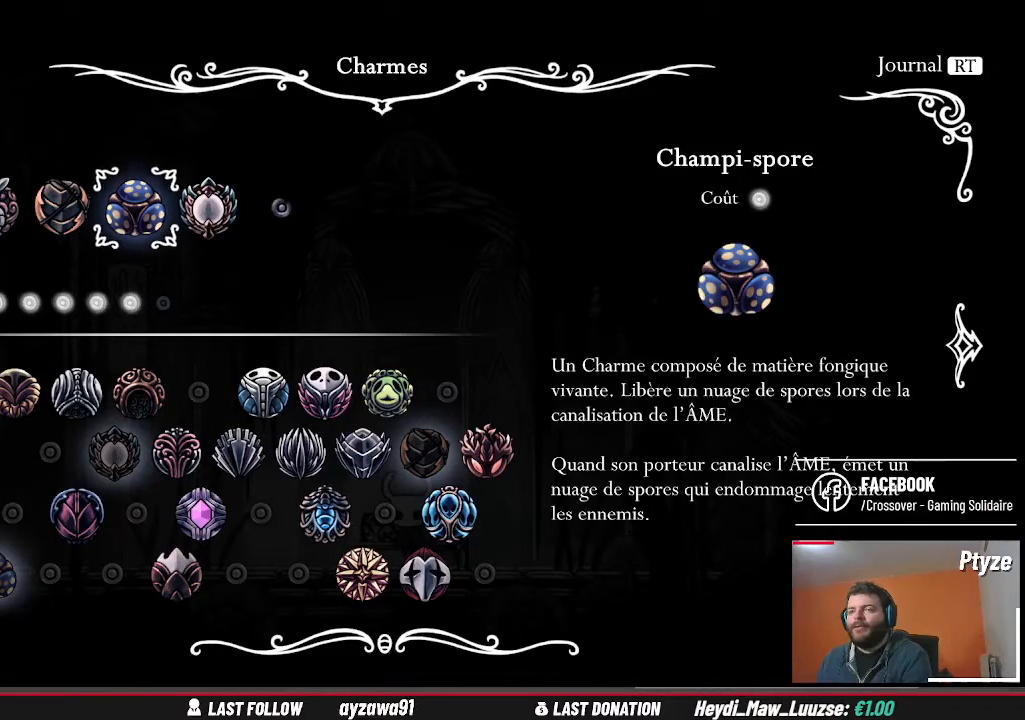
{"buttons": [], "left_stick": "center", "right_stick": "center", "events": []}
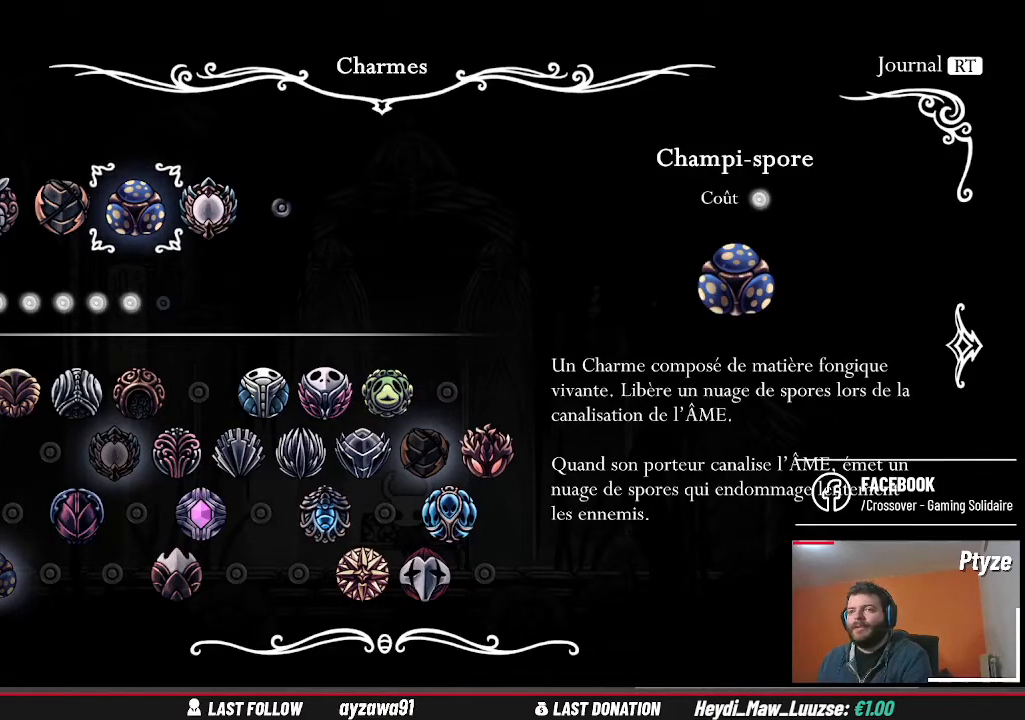
{"buttons": [], "left_stick": "center", "right_stick": "center", "events": [[233, "DPAD_LEFT", "down"], [300, "DPAD_LEFT", "up"]]}
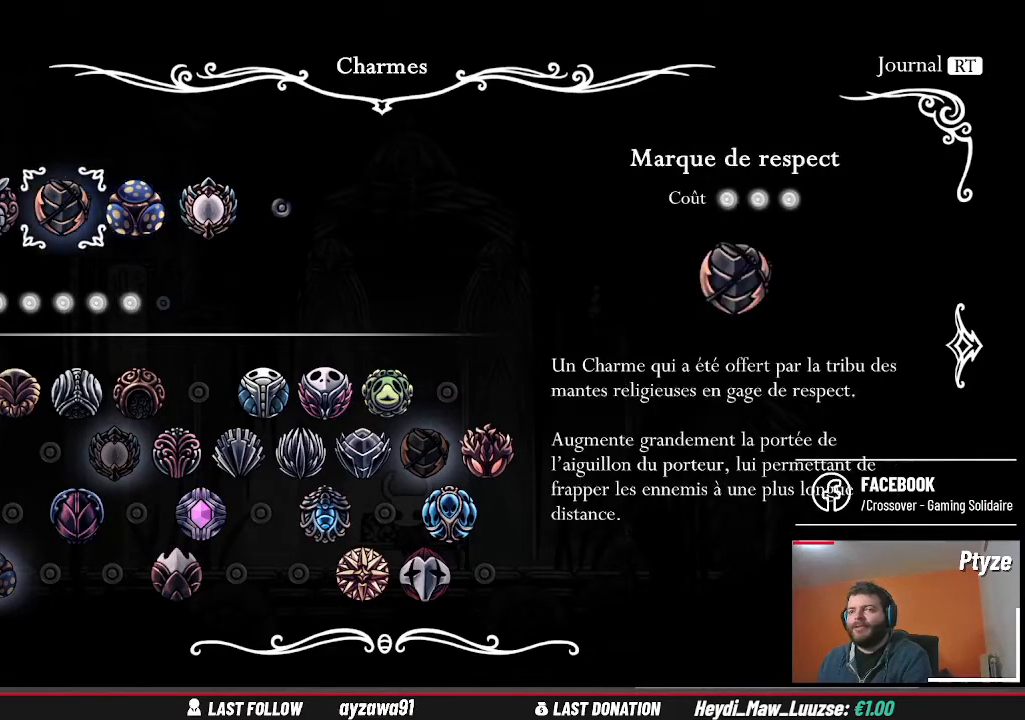
{"buttons": ["DPAD_RIGHT"], "left_stick": "center", "right_stick": "center", "events": [[500, "DPAD_RIGHT", "down"]]}
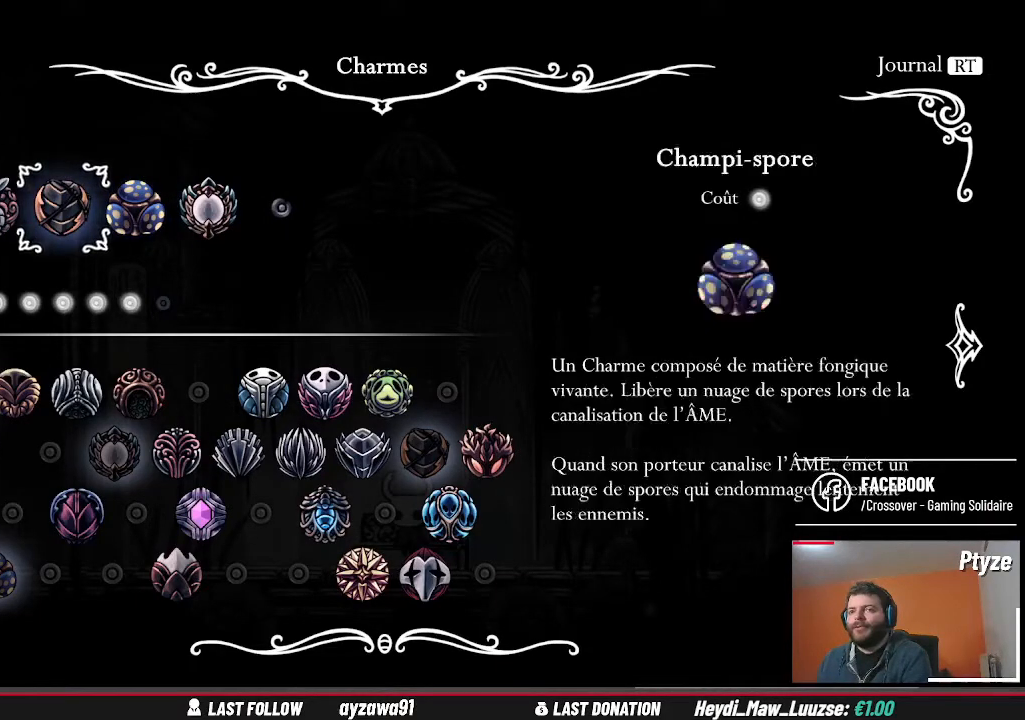
{"buttons": [], "left_stick": "center", "right_stick": "center", "events": [[100, "DPAD_RIGHT", "up"], [200, "DPAD_RIGHT", "down"], [333, "DPAD_RIGHT", "up"]]}
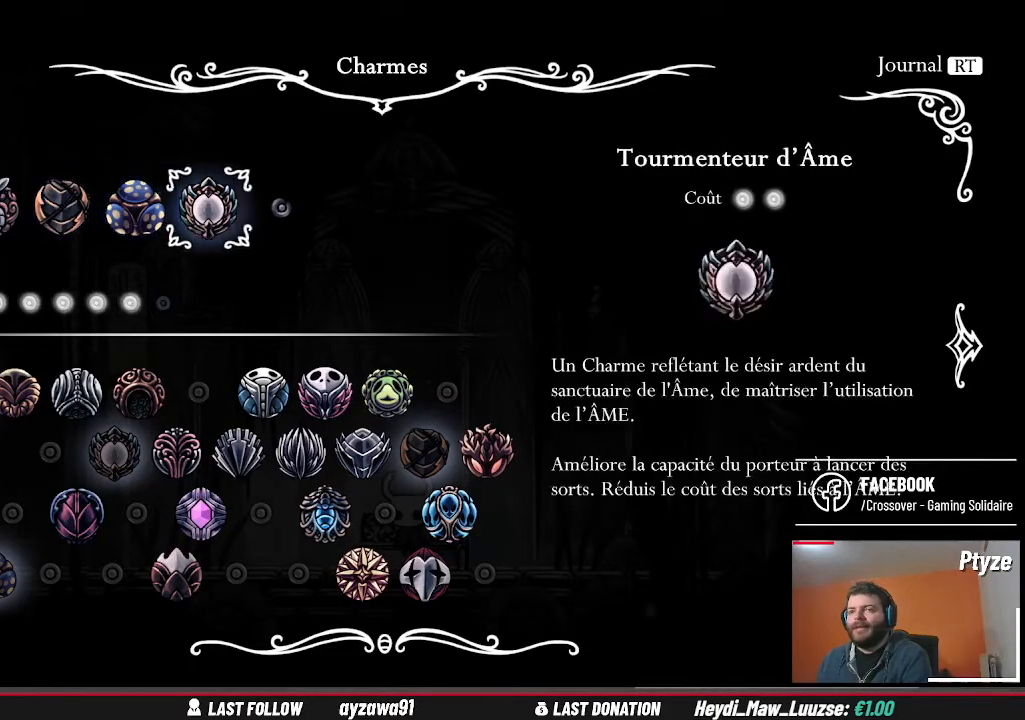
{"buttons": ["A"], "left_stick": "center", "right_stick": "center", "events": [[400, "A", "down"]]}
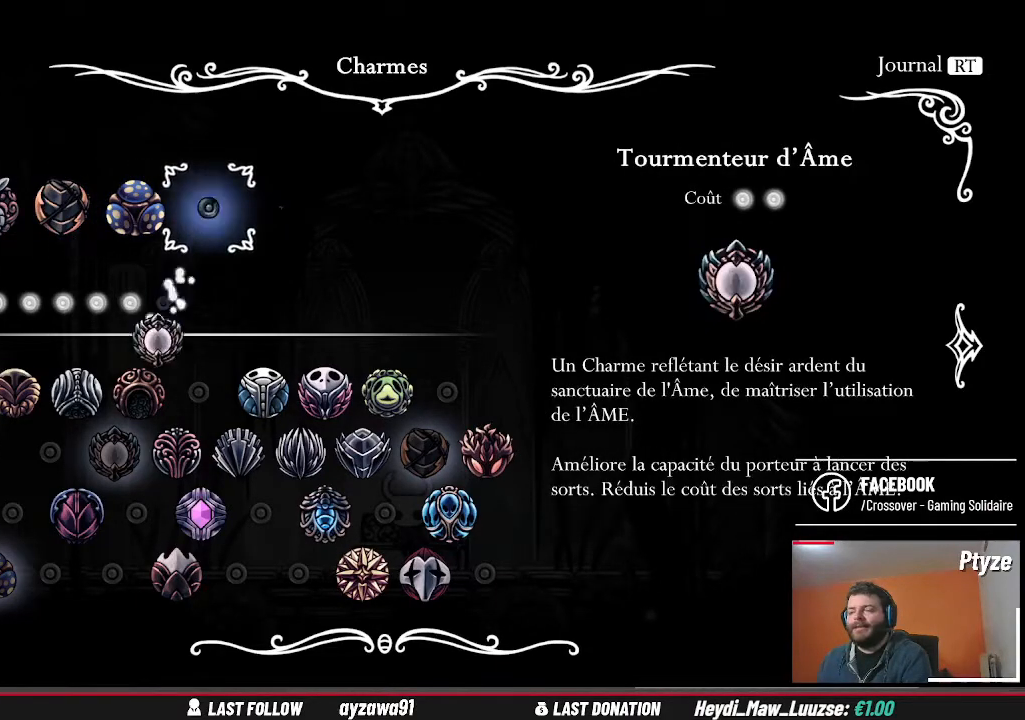
{"buttons": ["DPAD_DOWN"], "left_stick": "center", "right_stick": "center", "events": [[33, "A", "up"], [267, "DPAD_DOWN", "down"], [367, "DPAD_DOWN", "up"], [433, "DPAD_DOWN", "down"]]}
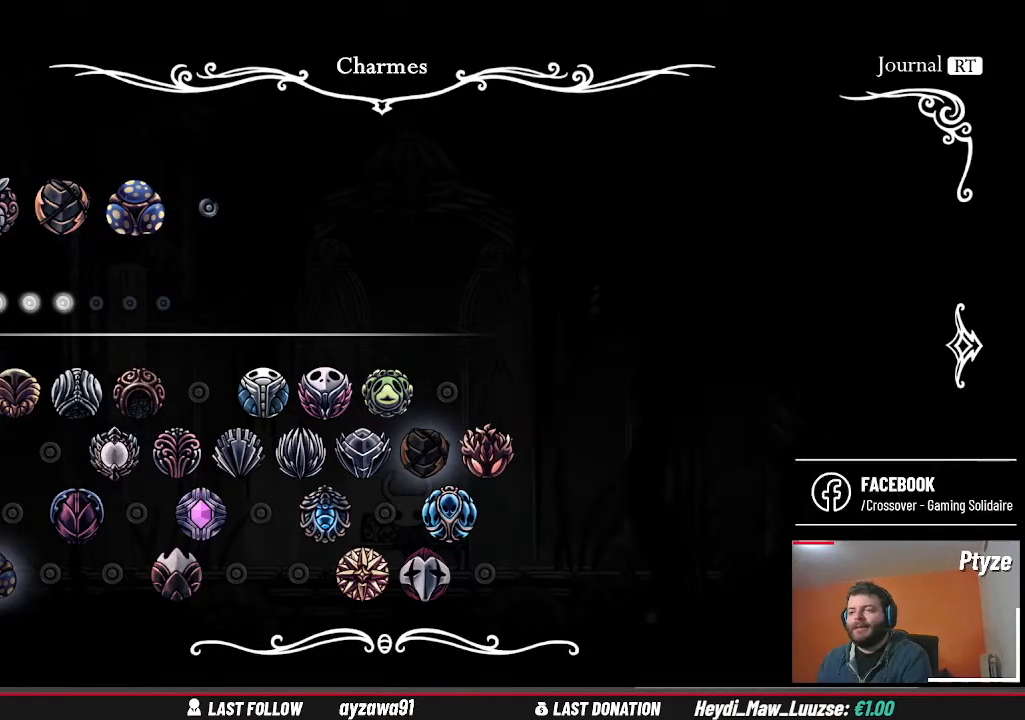
{"buttons": [], "left_stick": "center", "right_stick": "center", "events": [[67, "DPAD_DOWN", "up"], [133, "DPAD_DOWN", "down"], [233, "DPAD_DOWN", "up"], [300, "DPAD_DOWN", "down"], [400, "DPAD_DOWN", "up"]]}